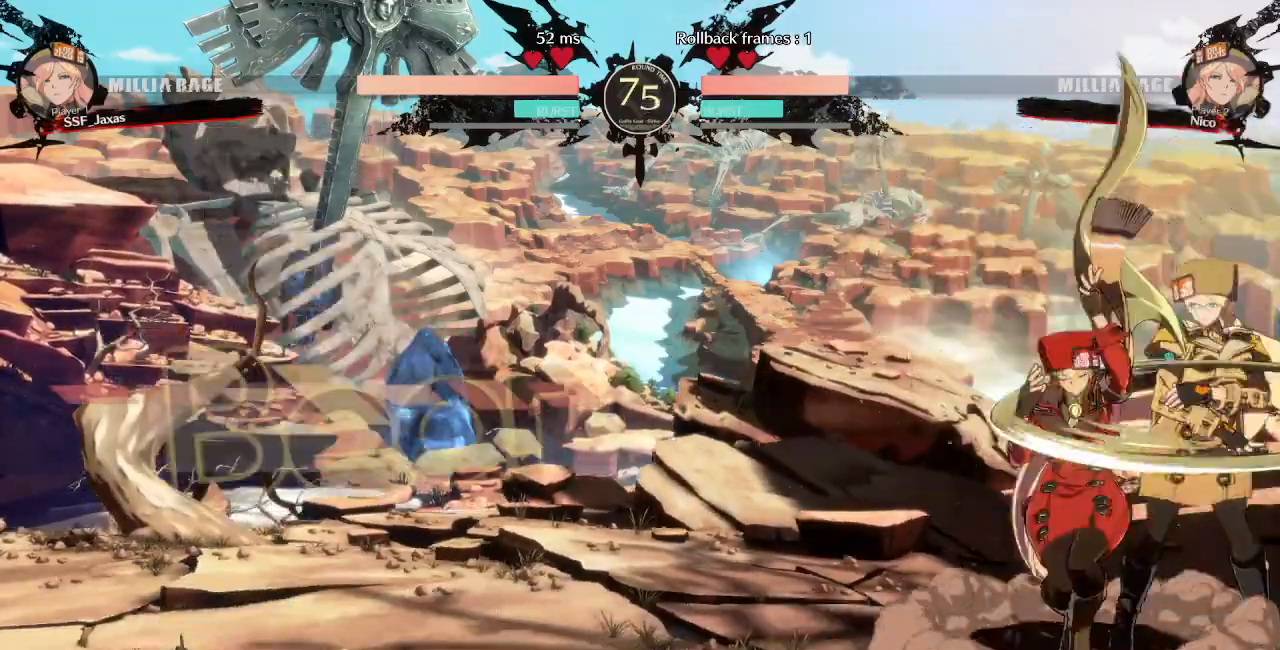
Gameplay with a controller (arcade stick); each line is a JSON object with the inputs held at the frame after it (dt_ms = milliseconds from this image to that frame). "events" lists button and stick changes between this image and that frame as [ms after this image, input, new state], when the widget could be followed in between. Not read: L3 R3 SELECT START.
{"dt_ms": 500, "buttons": ["DPAD_LEFT"]}
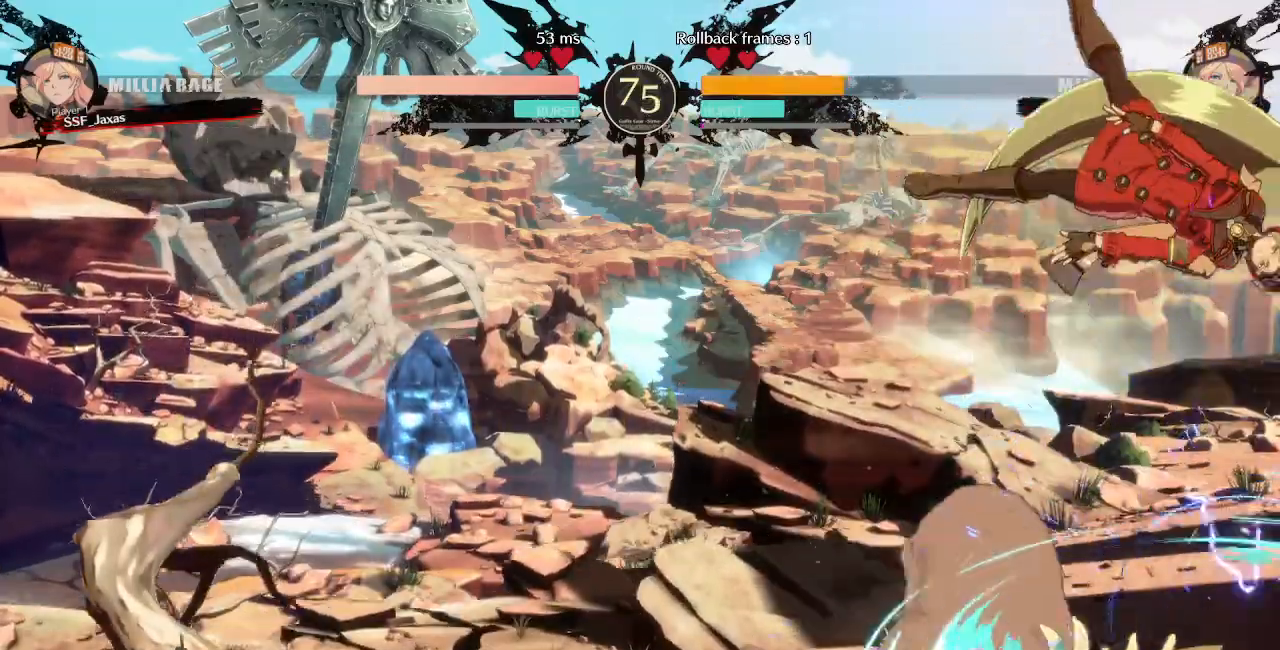
{"dt_ms": 500, "buttons": ["L1"]}
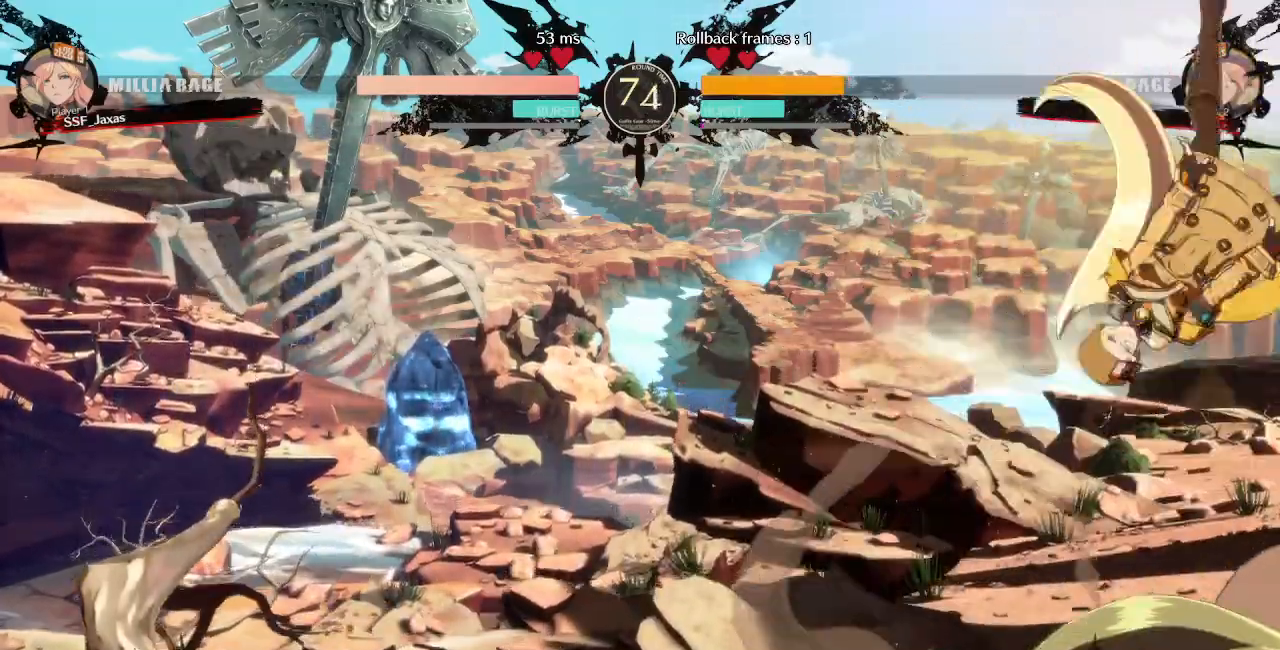
{"dt_ms": 500, "buttons": [], "events": [[133, "L1", "up"], [200, "SQUARE", "down"], [317, "SQUARE", "up"]]}
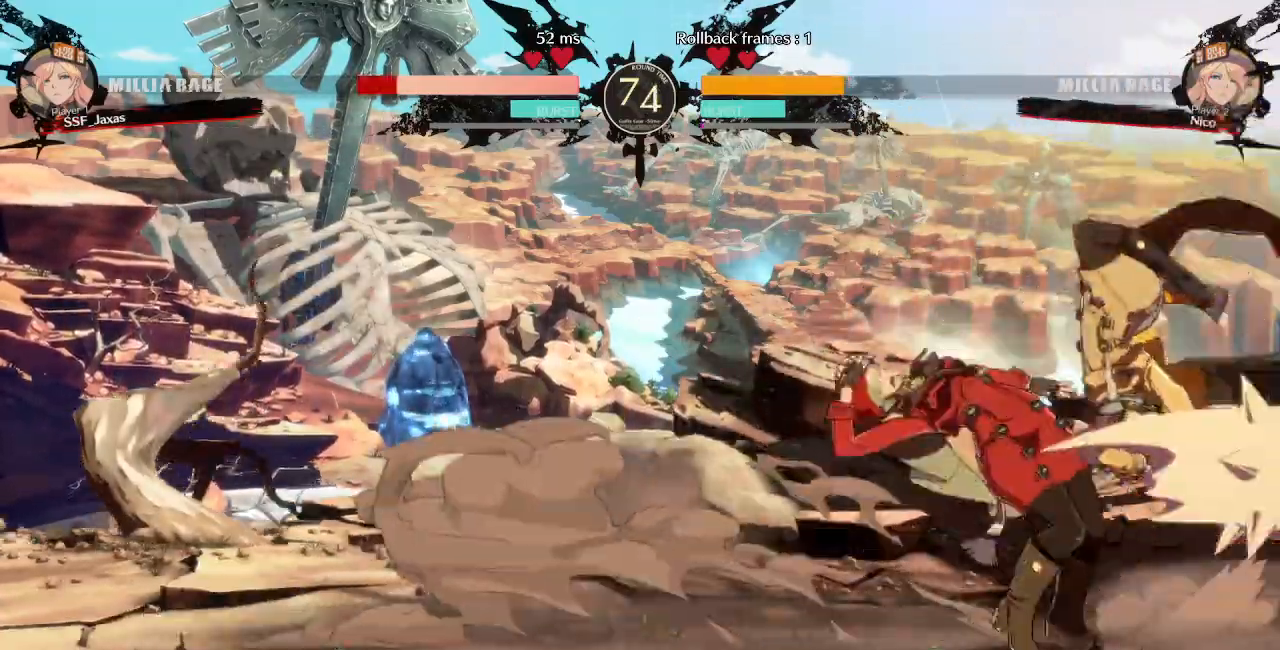
{"dt_ms": 500, "buttons": ["DPAD_DOWN", "DPAD_LEFT"], "events": [[50, "DPAD_LEFT", "down"], [67, "DPAD_DOWN", "down"]]}
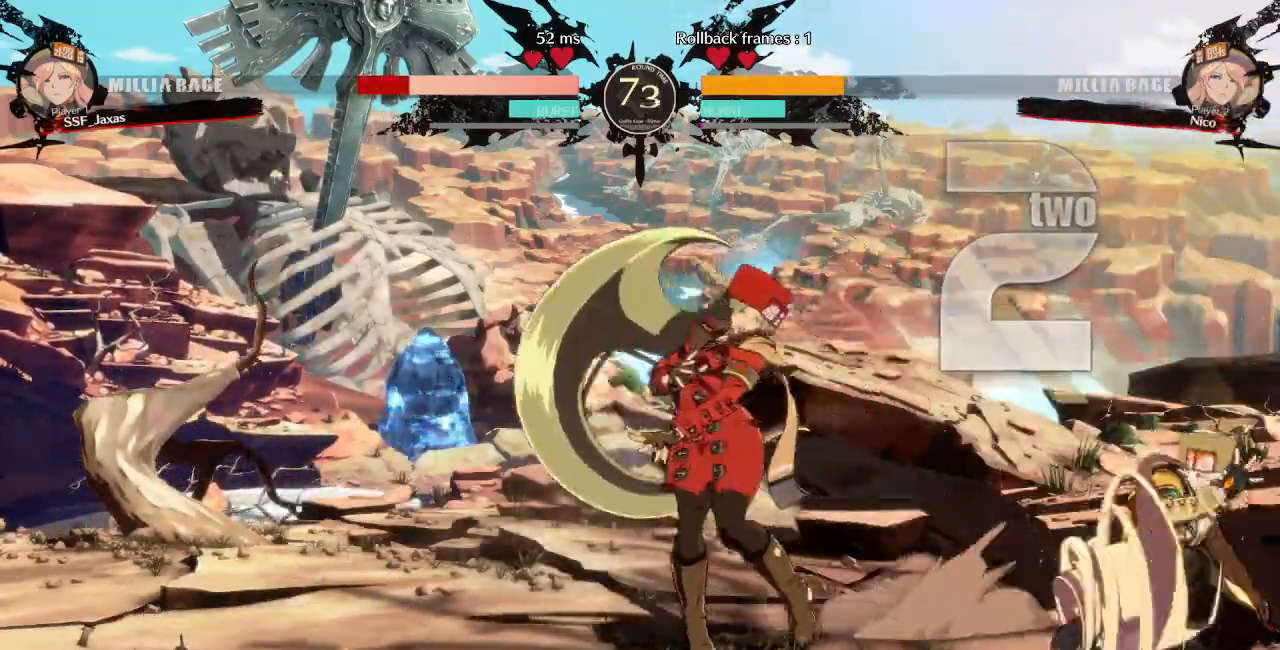
{"dt_ms": 500, "buttons": ["SQUARE", "TRIANGLE", "DPAD_LEFT"], "events": [[400, "DPAD_DOWN", "up"], [400, "SQUARE", "down"], [417, "TRIANGLE", "down"]]}
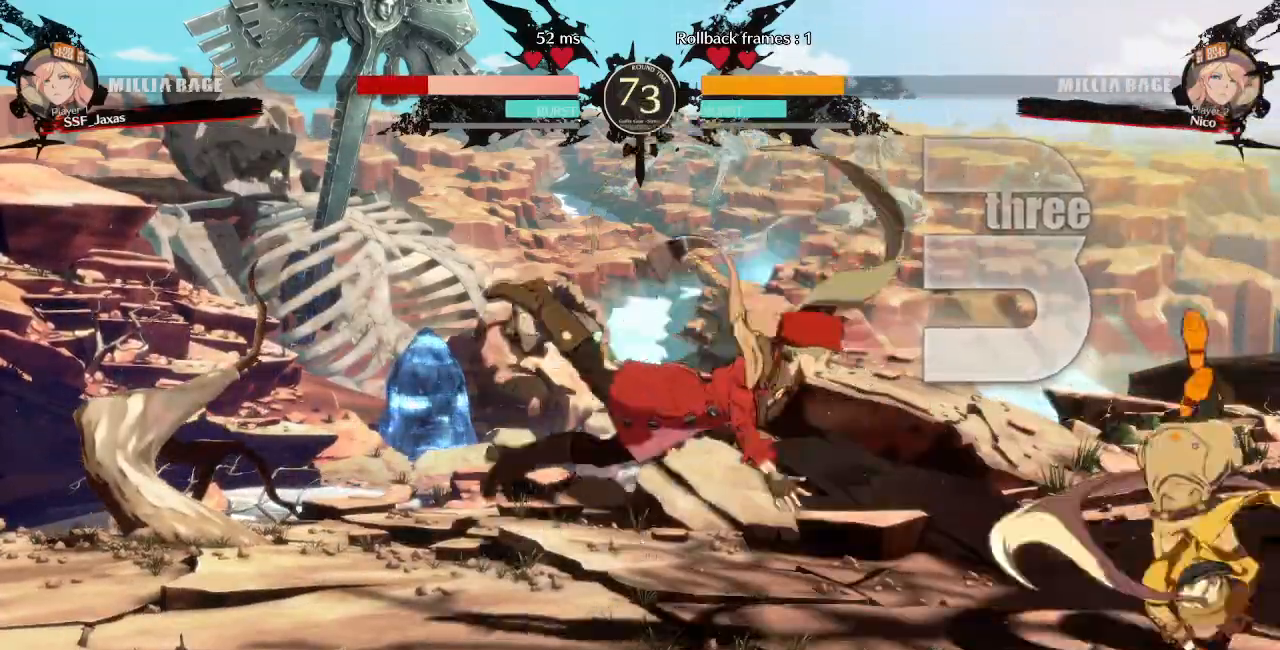
{"dt_ms": 1000, "buttons": ["DPAD_LEFT"]}
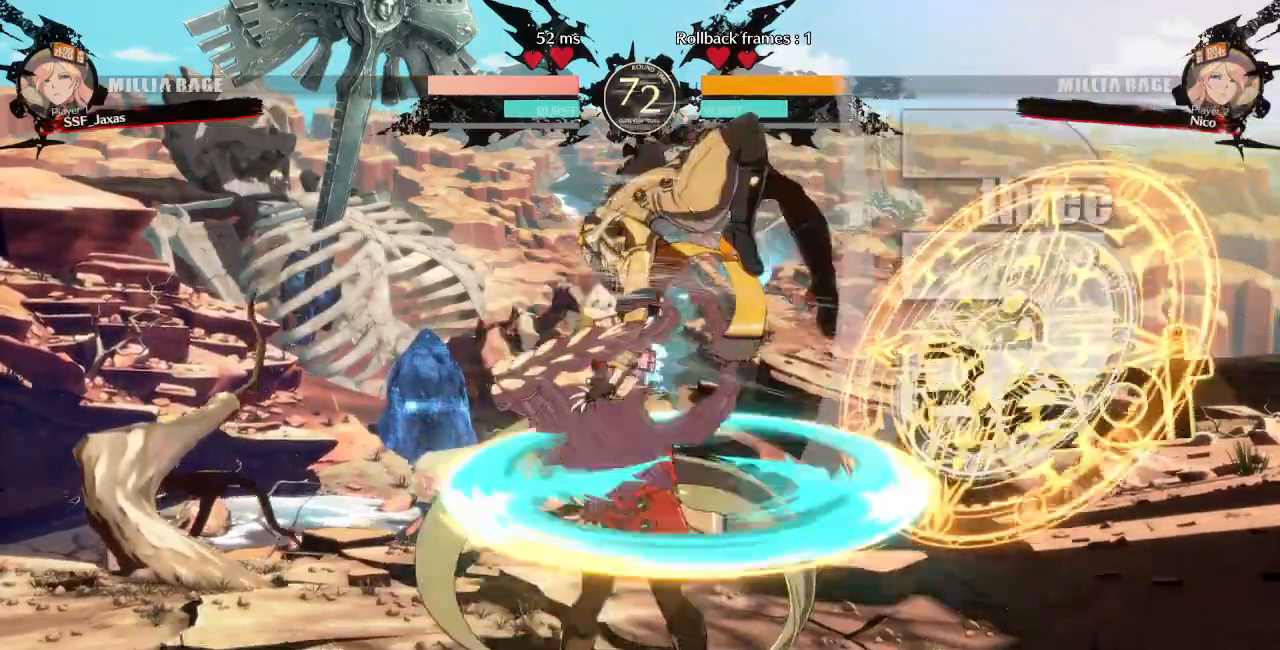
{"dt_ms": 500, "buttons": ["DPAD_DOWN", "DPAD_LEFT"], "events": [[300, "DPAD_DOWN", "down"], [317, "R1", "down"], [317, "SQUARE", "down"], [317, "TRIANGLE", "down"], [400, "R1", "up"], [400, "SQUARE", "up"], [400, "TRIANGLE", "up"]]}
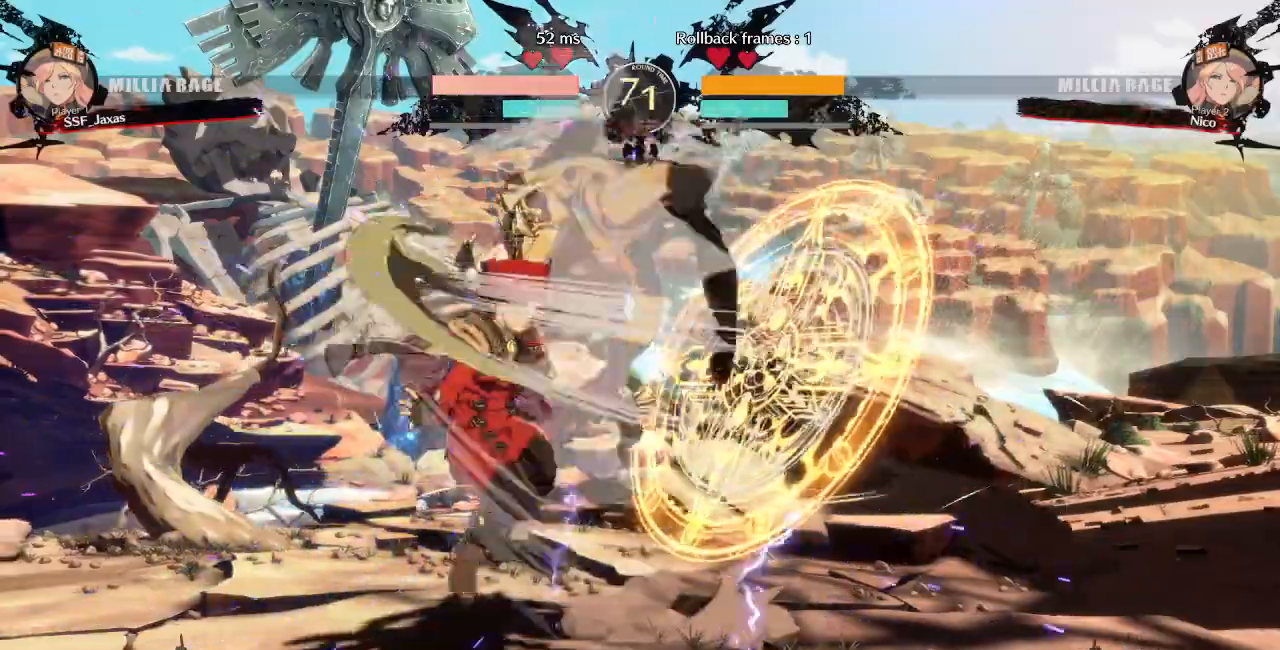
{"dt_ms": 500, "buttons": ["DPAD_LEFT"]}